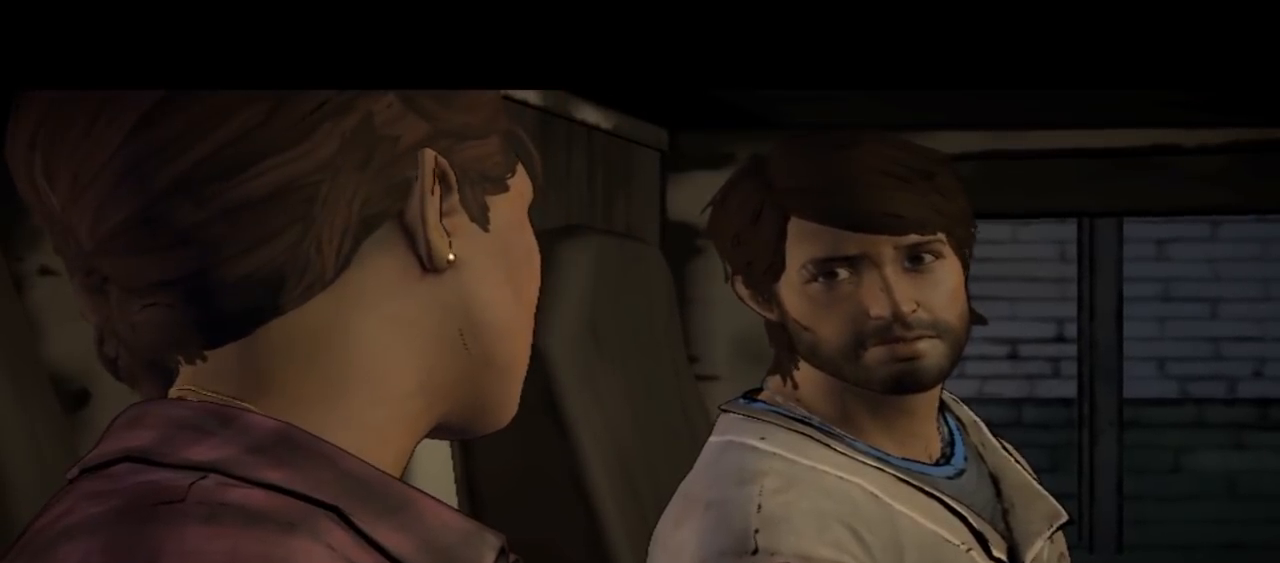
Gameplay with a controller (Xbox layout); each line is a JSON object with the inputs held at the frame after it. "events" lists button and stick changes between this image and that frame as [ms after this image, input, new state], when the widget could be followed in between. Not read: L1 L2 L3 R1 R2 R3.
{"buttons": [], "left_stick": "center", "right_stick": "down-right", "events": [[200, "right_stick", "down-right"]]}
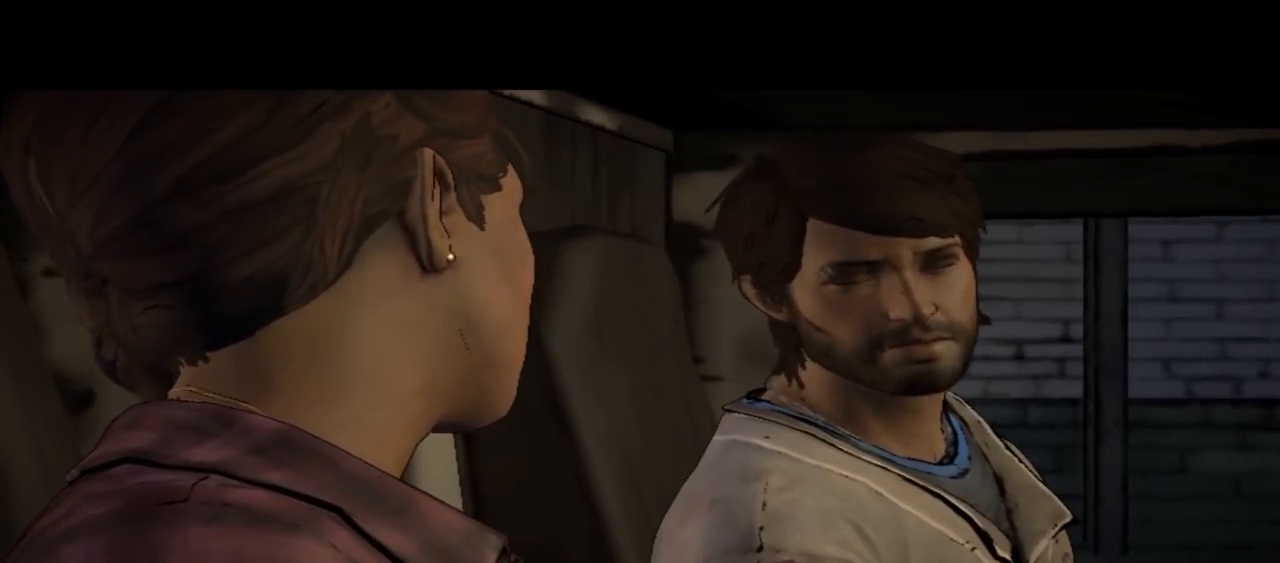
{"buttons": [], "left_stick": "center", "right_stick": "center", "events": [[200, "right_stick", "center"]]}
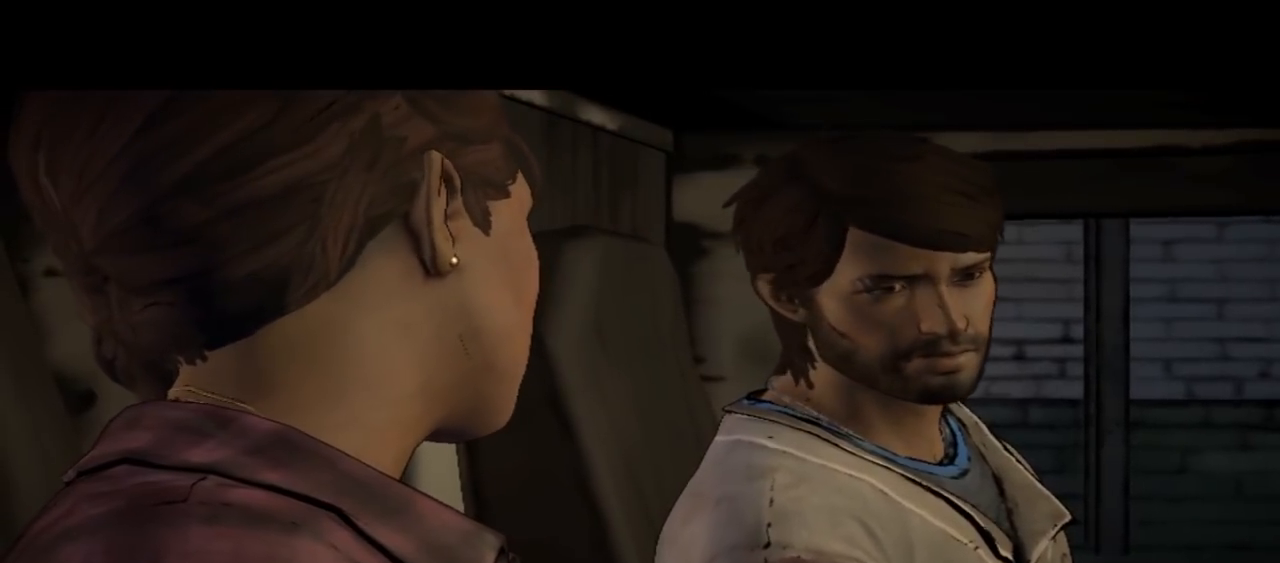
{"buttons": [], "left_stick": "center", "right_stick": "center", "events": []}
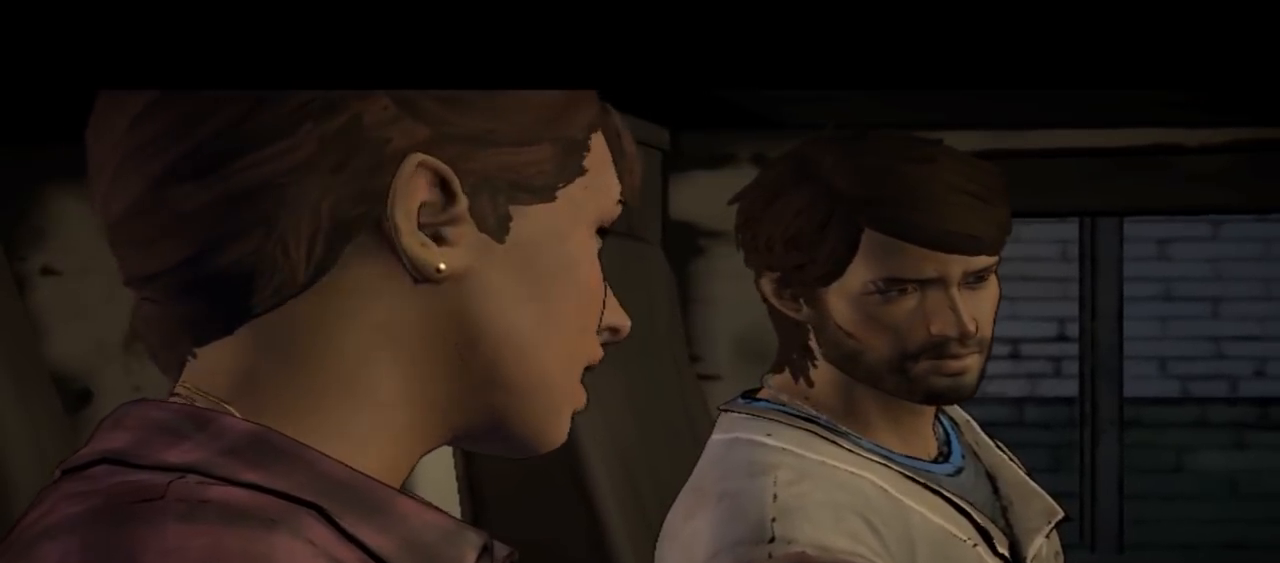
{"buttons": [], "left_stick": "center", "right_stick": "center", "events": []}
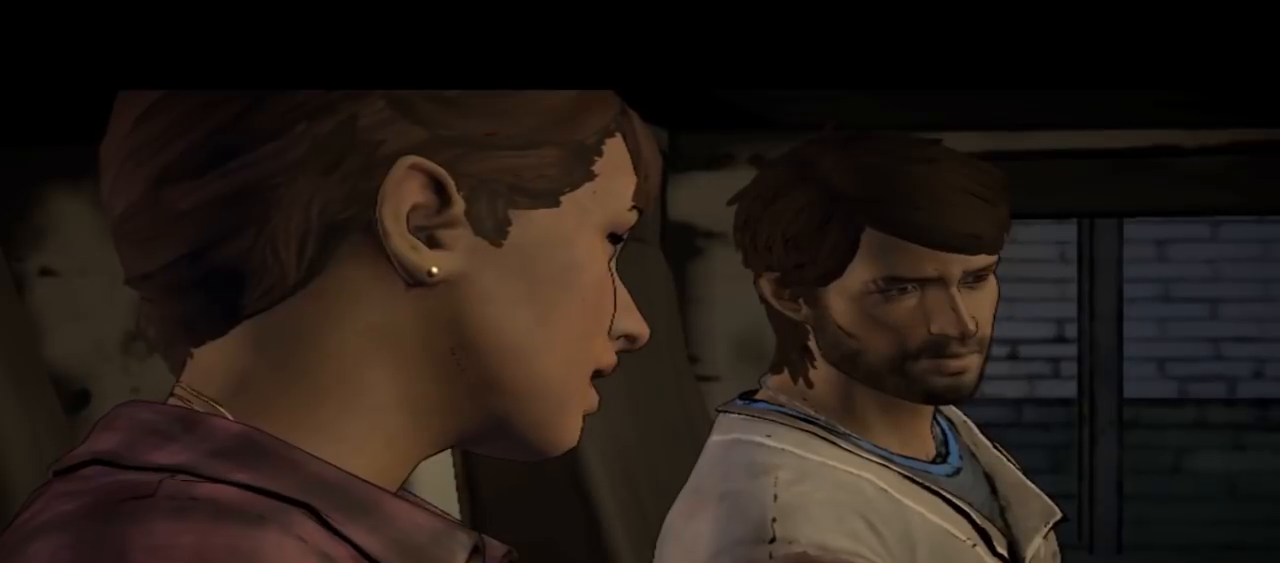
{"buttons": [], "left_stick": "center", "right_stick": "center", "events": []}
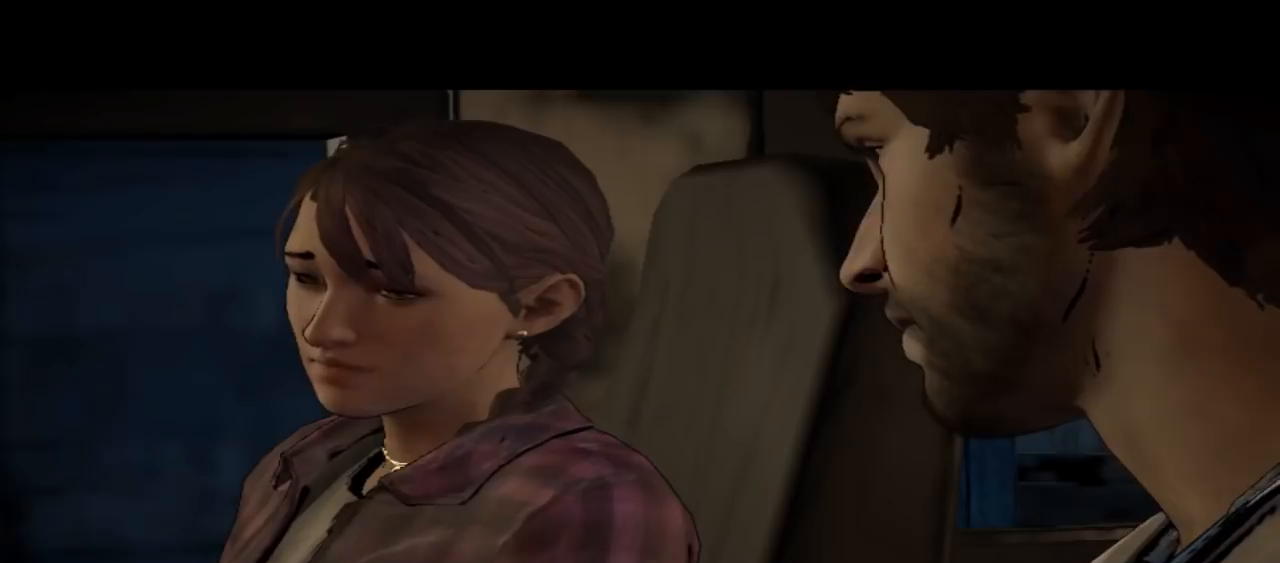
{"buttons": [], "left_stick": "center", "right_stick": "center", "events": []}
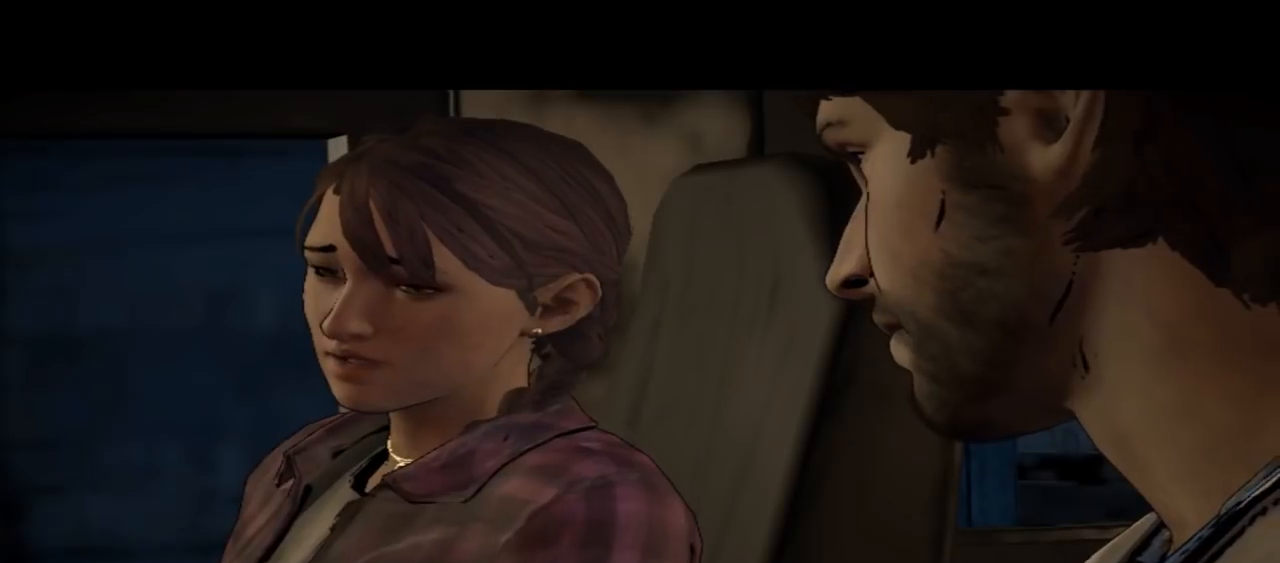
{"buttons": [], "left_stick": "center", "right_stick": "center", "events": []}
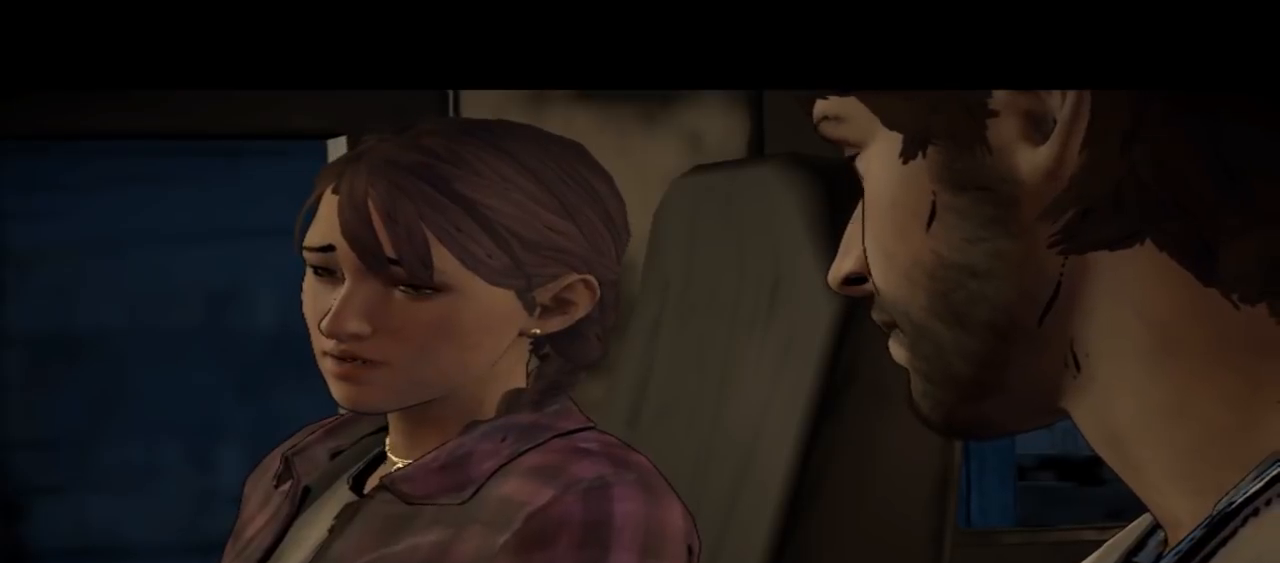
{"buttons": [], "left_stick": "center", "right_stick": "center", "events": []}
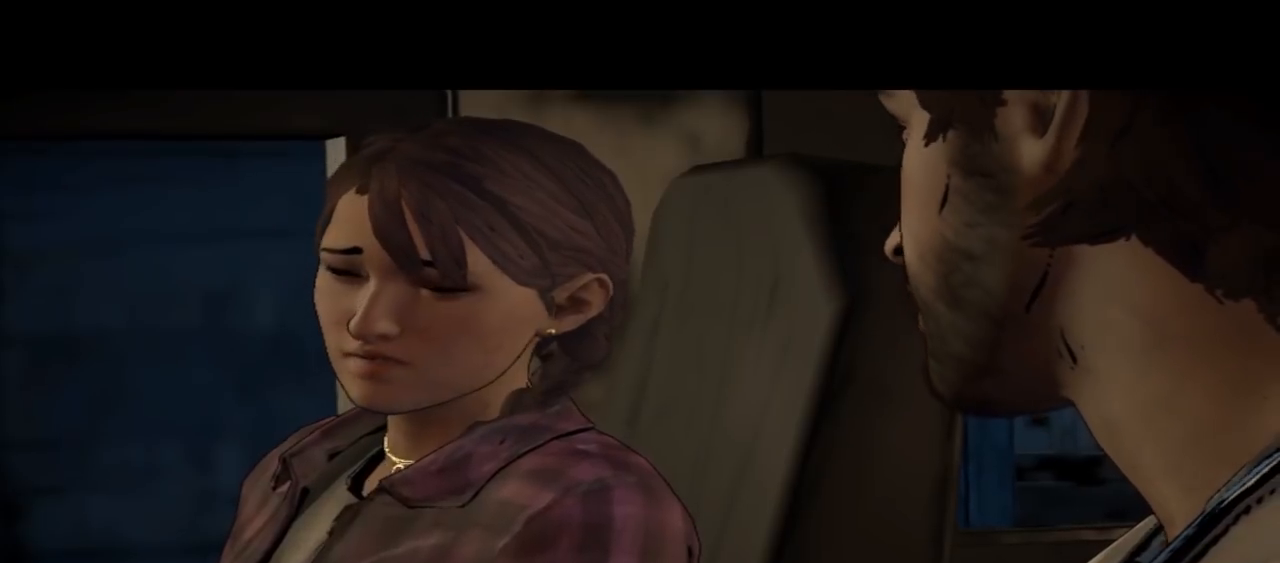
{"buttons": [], "left_stick": "center", "right_stick": "center", "events": []}
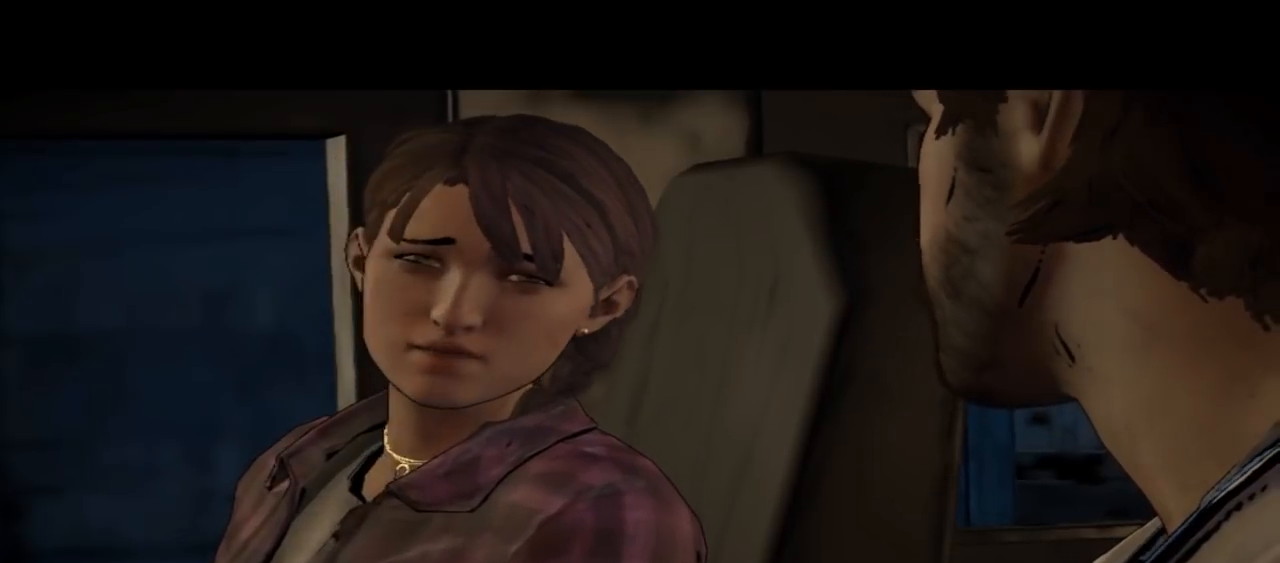
{"buttons": [], "left_stick": "center", "right_stick": "center", "events": []}
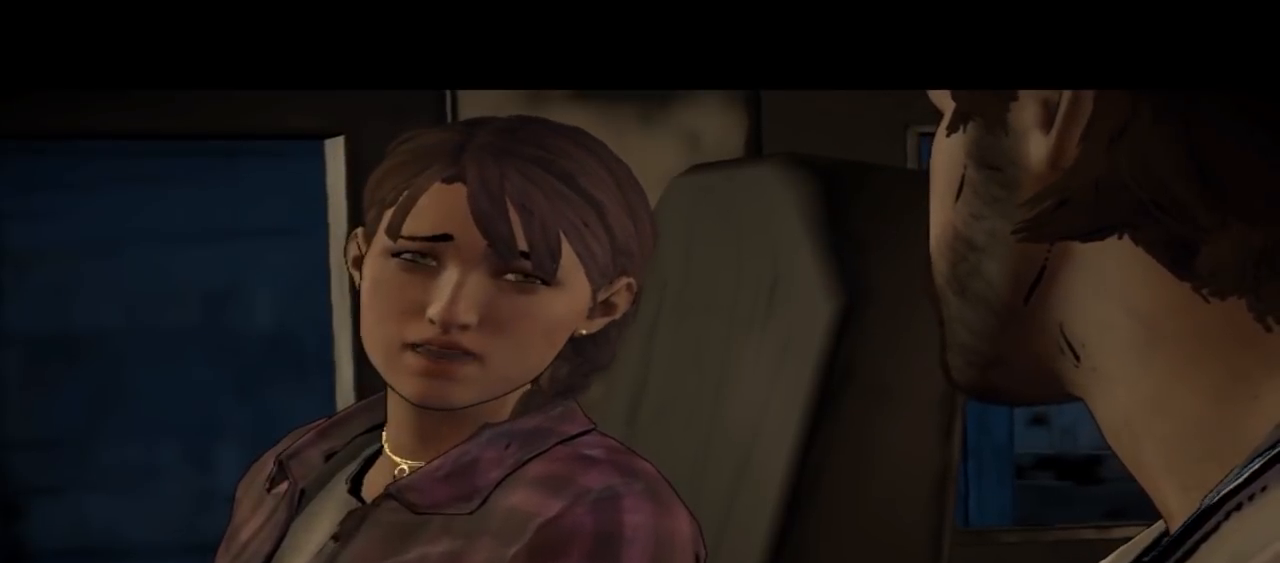
{"buttons": [], "left_stick": "center", "right_stick": "center", "events": []}
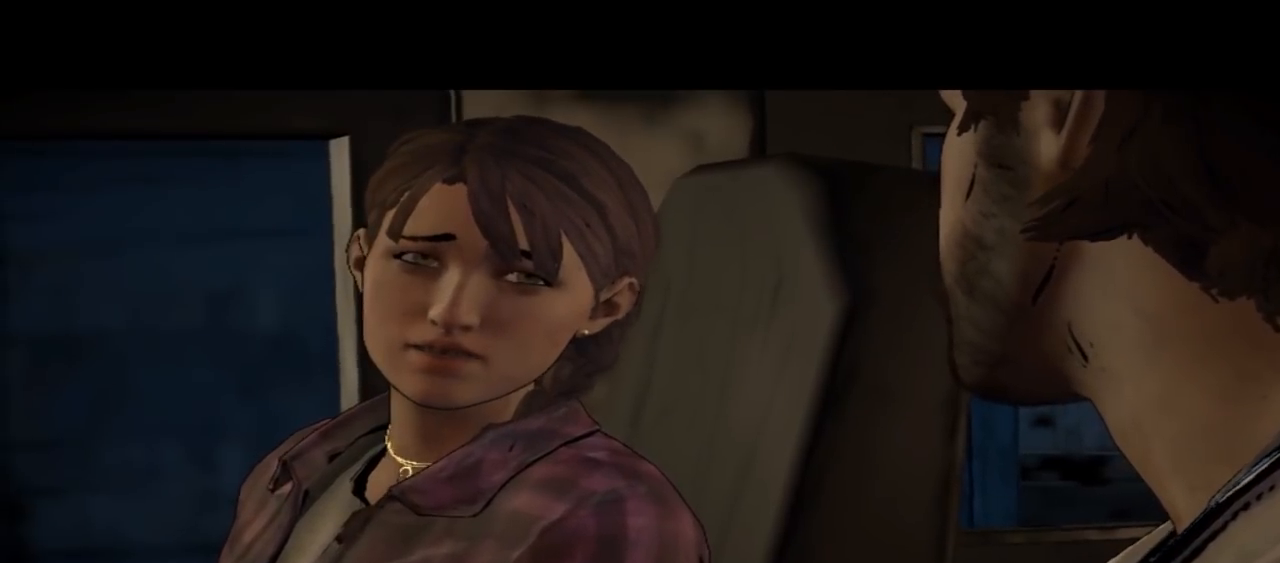
{"buttons": [], "left_stick": "center", "right_stick": "down-right", "events": [[267, "right_stick", "down-right"]]}
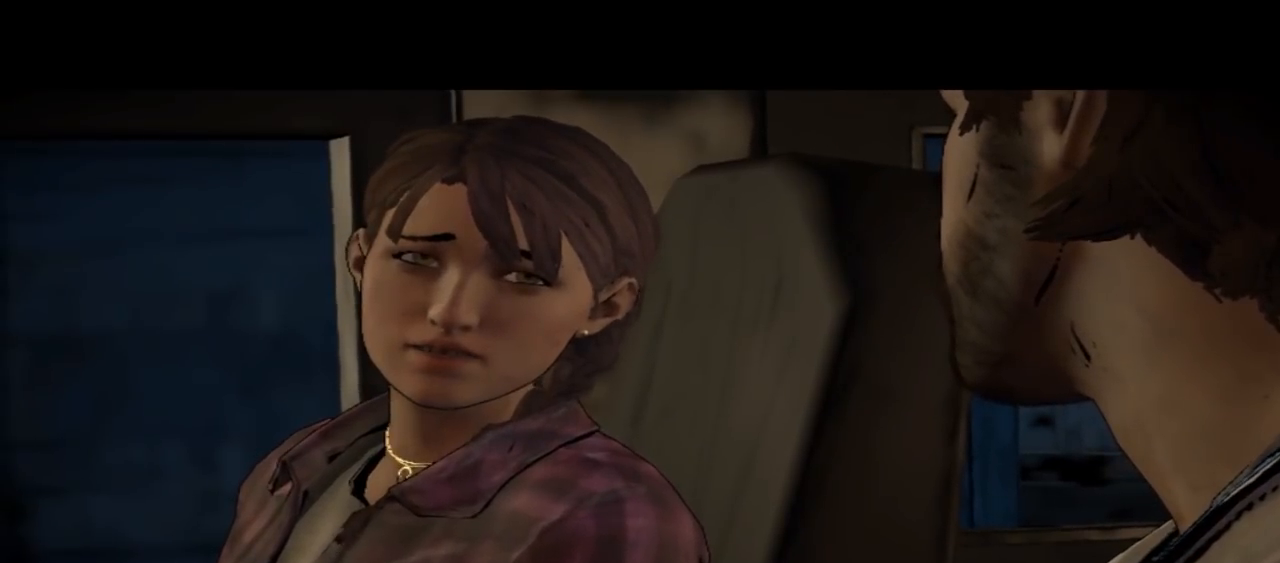
{"buttons": [], "left_stick": "center", "right_stick": "center", "events": [[267, "right_stick", "center"]]}
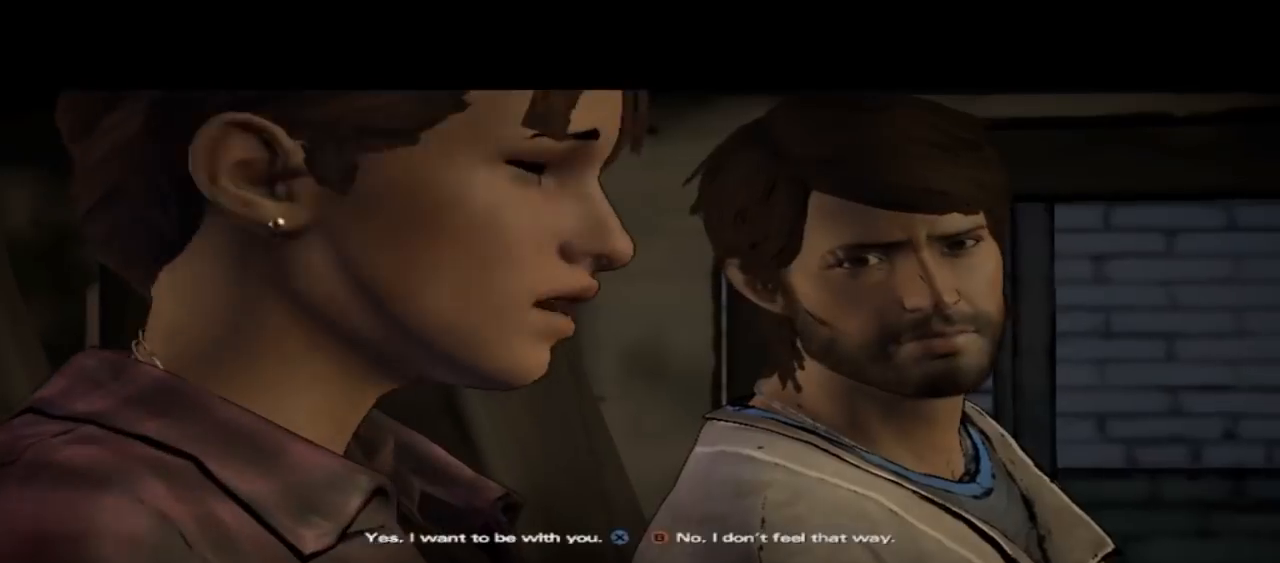
{"buttons": [], "left_stick": "center", "right_stick": "down-right", "events": [[500, "right_stick", "down-right"]]}
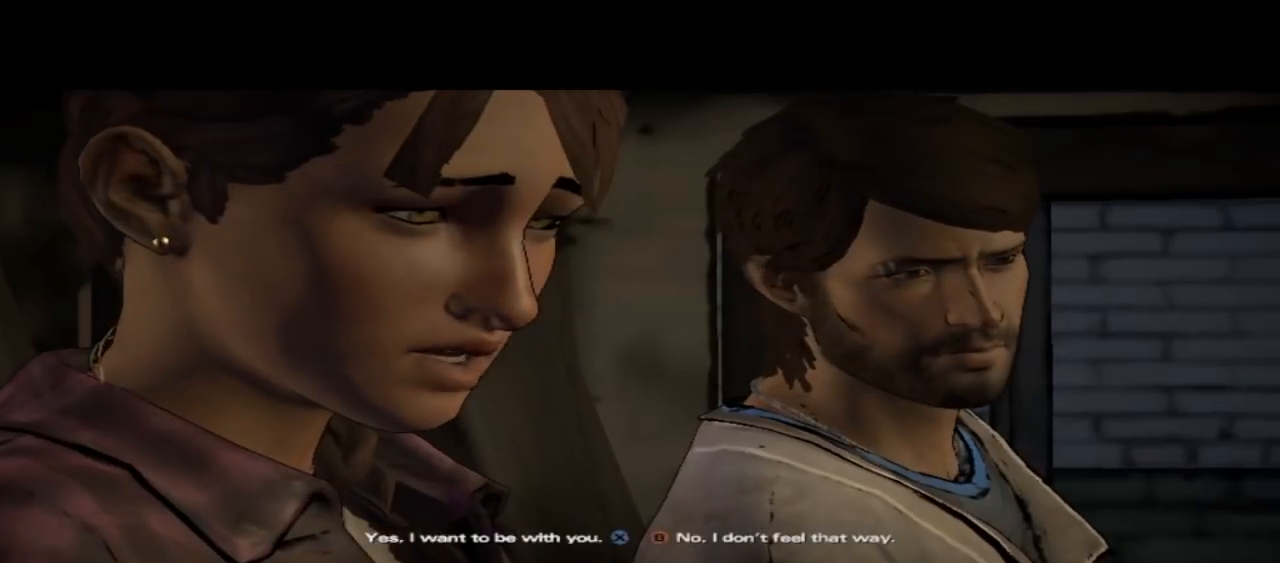
{"buttons": [], "left_stick": "center", "right_stick": "center", "events": [[267, "right_stick", "center"]]}
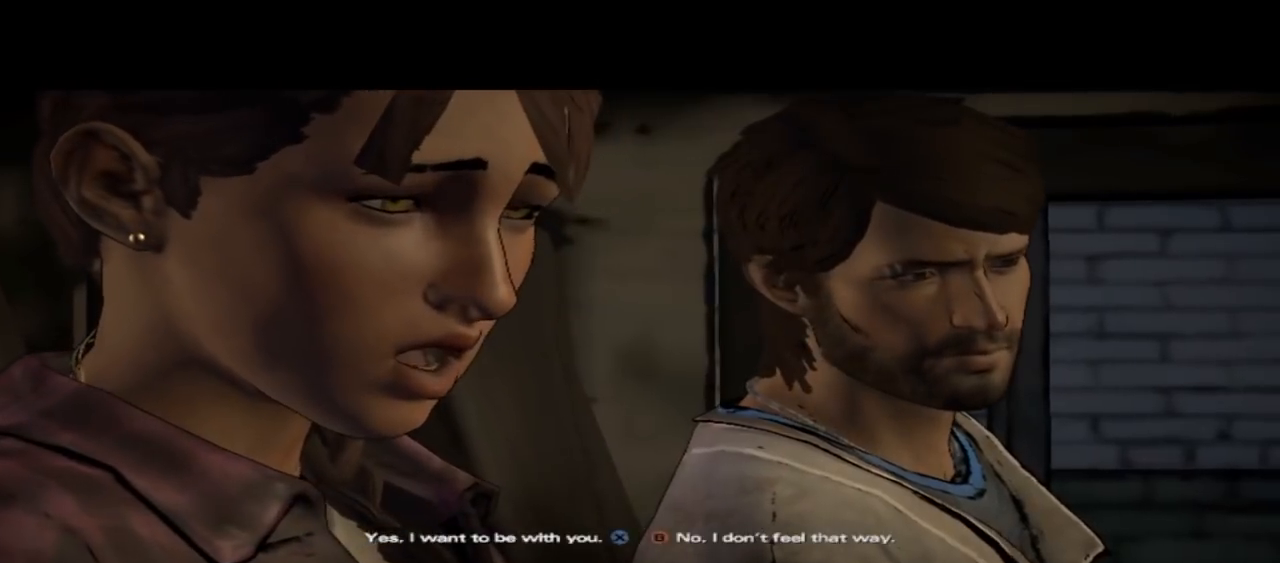
{"buttons": [], "left_stick": "center", "right_stick": "center", "events": []}
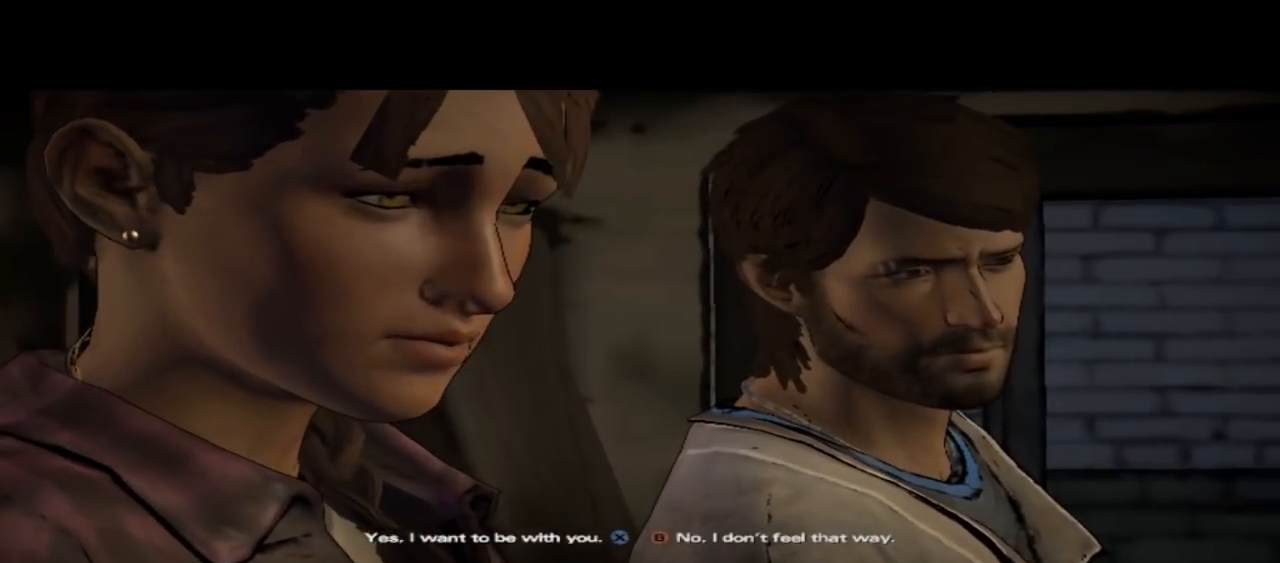
{"buttons": ["X"], "left_stick": "center", "right_stick": "center", "events": [[67, "X", "down"]]}
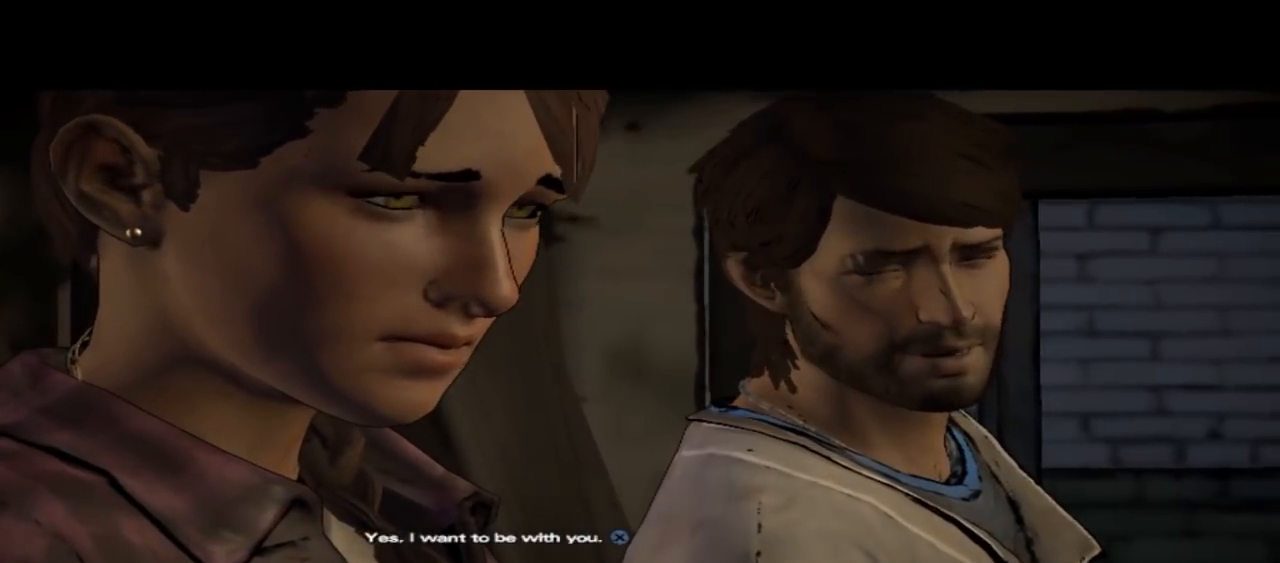
{"buttons": [], "left_stick": "center", "right_stick": "center", "events": [[233, "X", "up"]]}
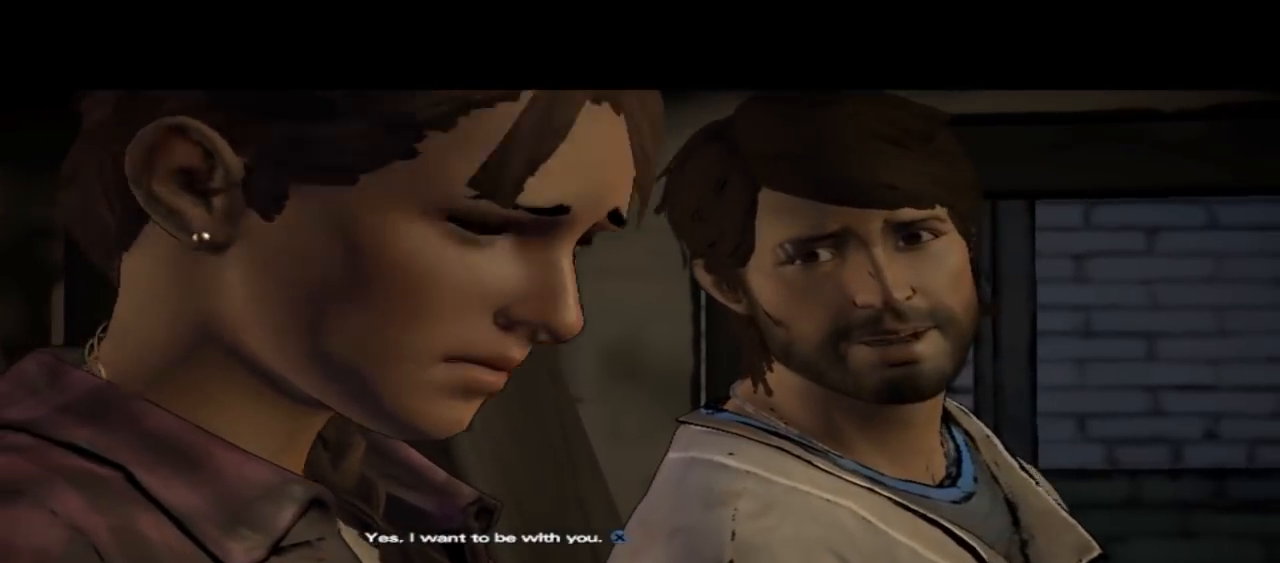
{"buttons": [], "left_stick": "center", "right_stick": "center", "events": []}
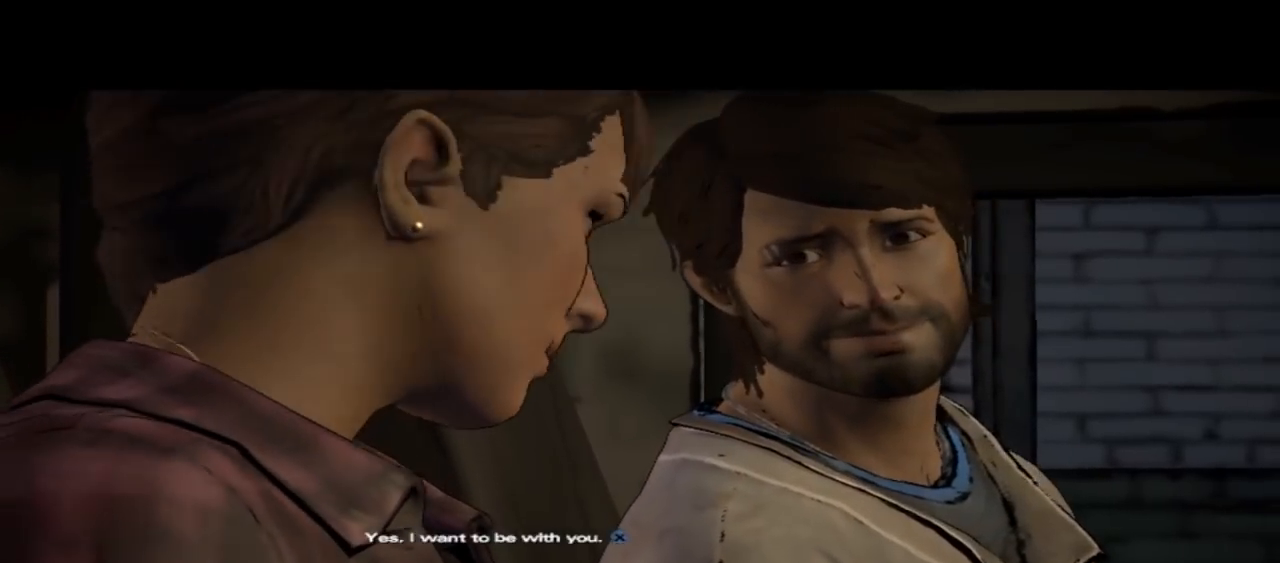
{"buttons": [], "left_stick": "center", "right_stick": "center", "events": []}
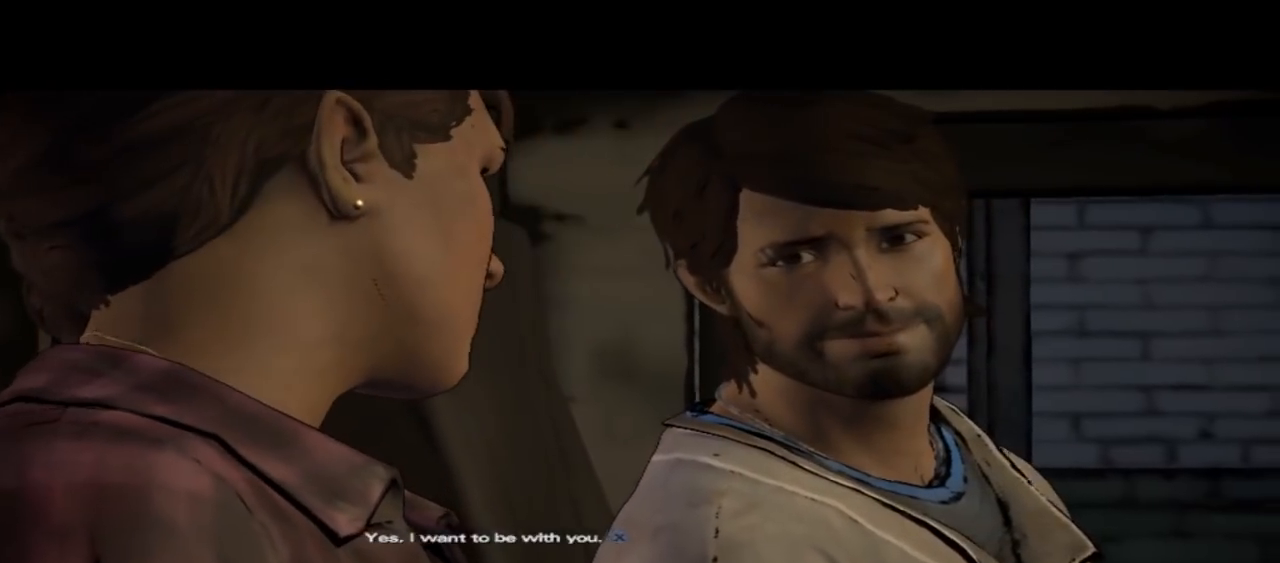
{"buttons": [], "left_stick": "center", "right_stick": "center", "events": []}
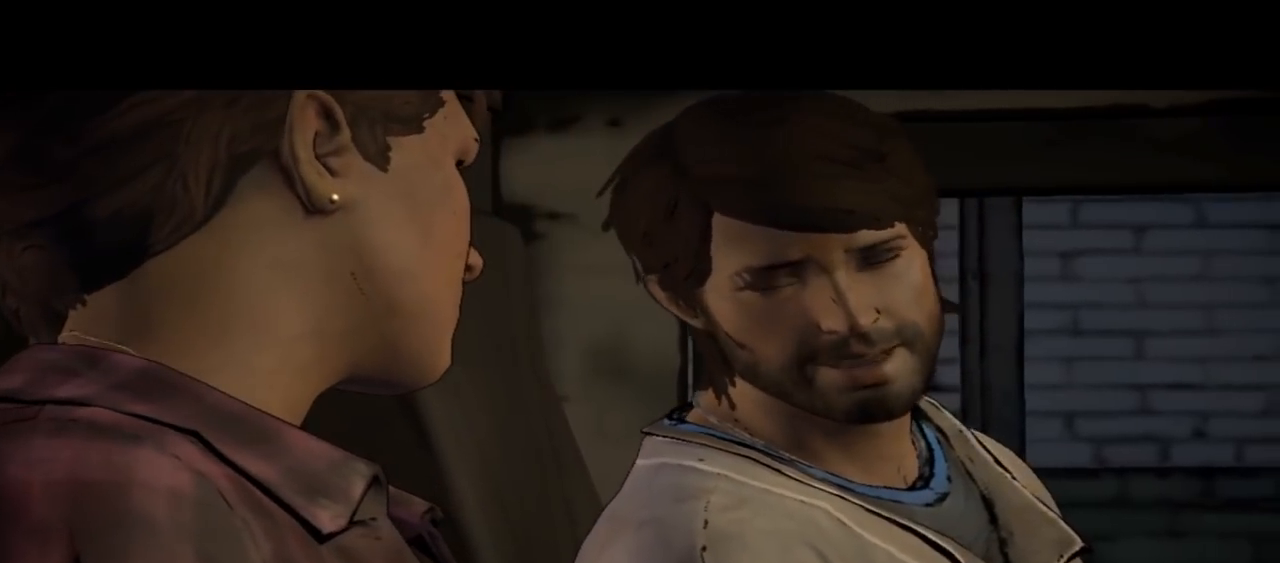
{"buttons": [], "left_stick": "center", "right_stick": "center", "events": []}
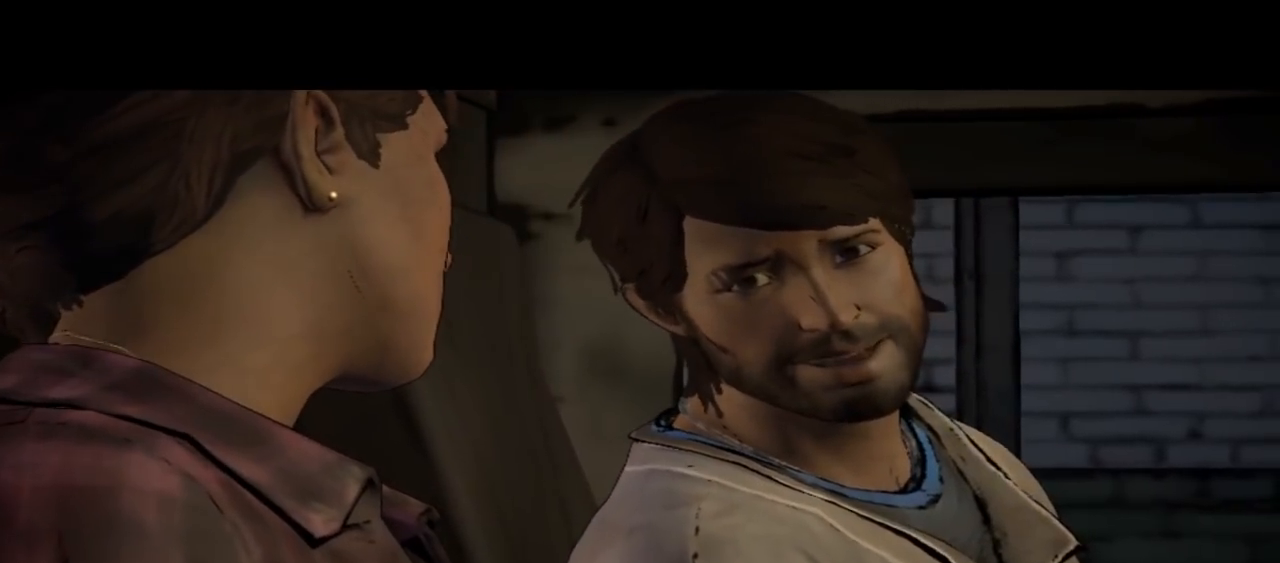
{"buttons": [], "left_stick": "center", "right_stick": "center", "events": []}
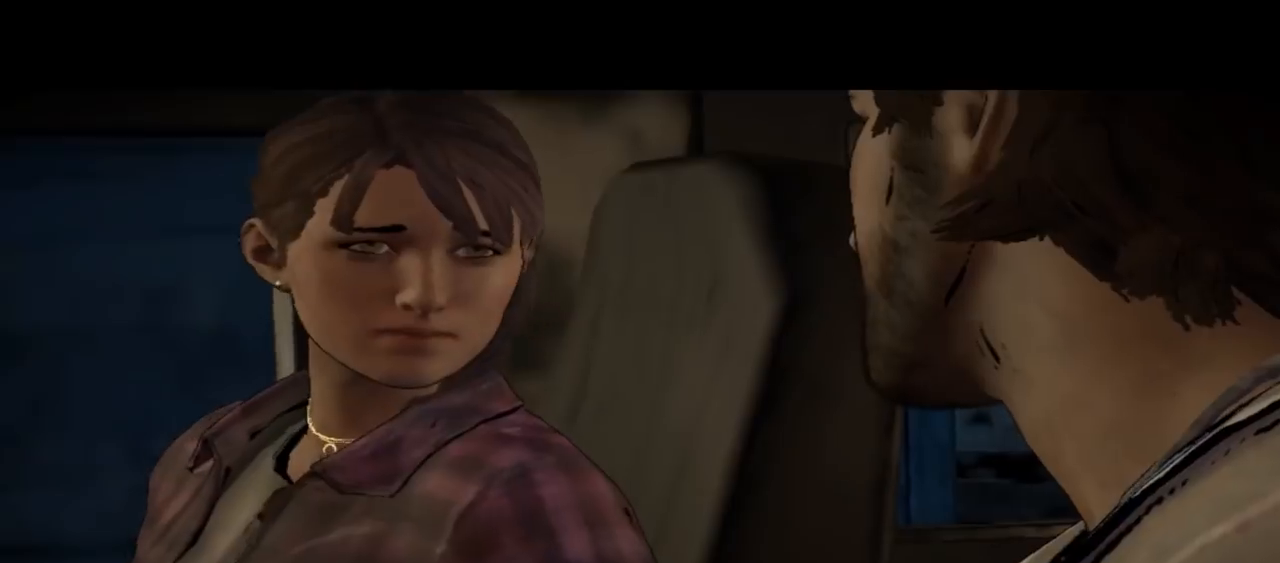
{"buttons": [], "left_stick": "center", "right_stick": "center", "events": []}
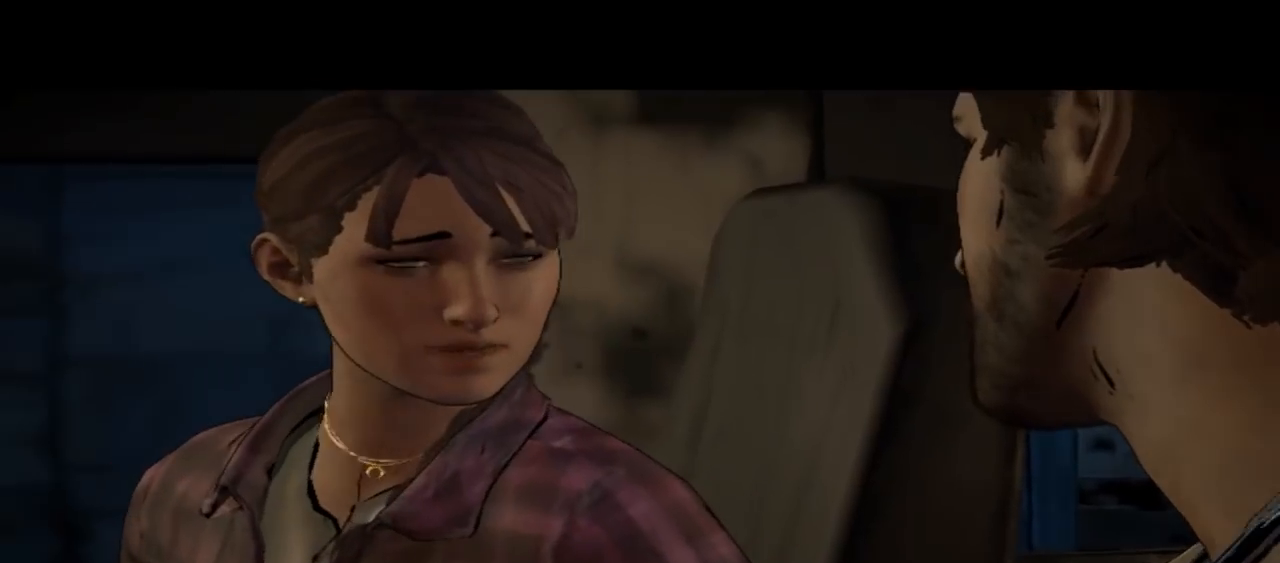
{"buttons": [], "left_stick": "center", "right_stick": "center", "events": []}
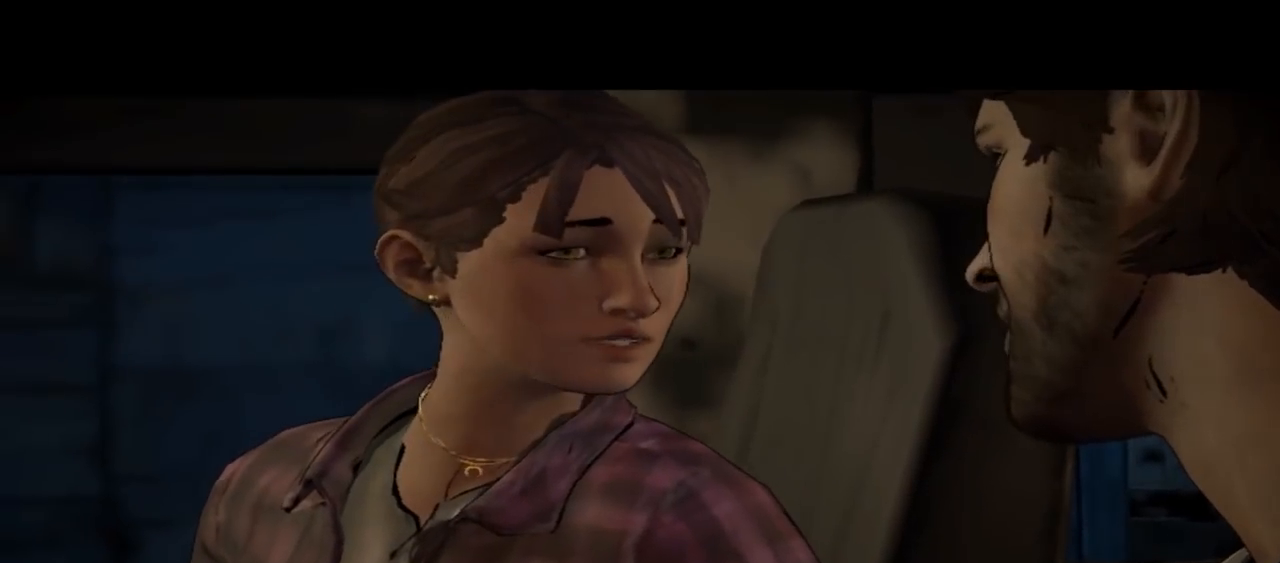
{"buttons": [], "left_stick": "center", "right_stick": "center", "events": []}
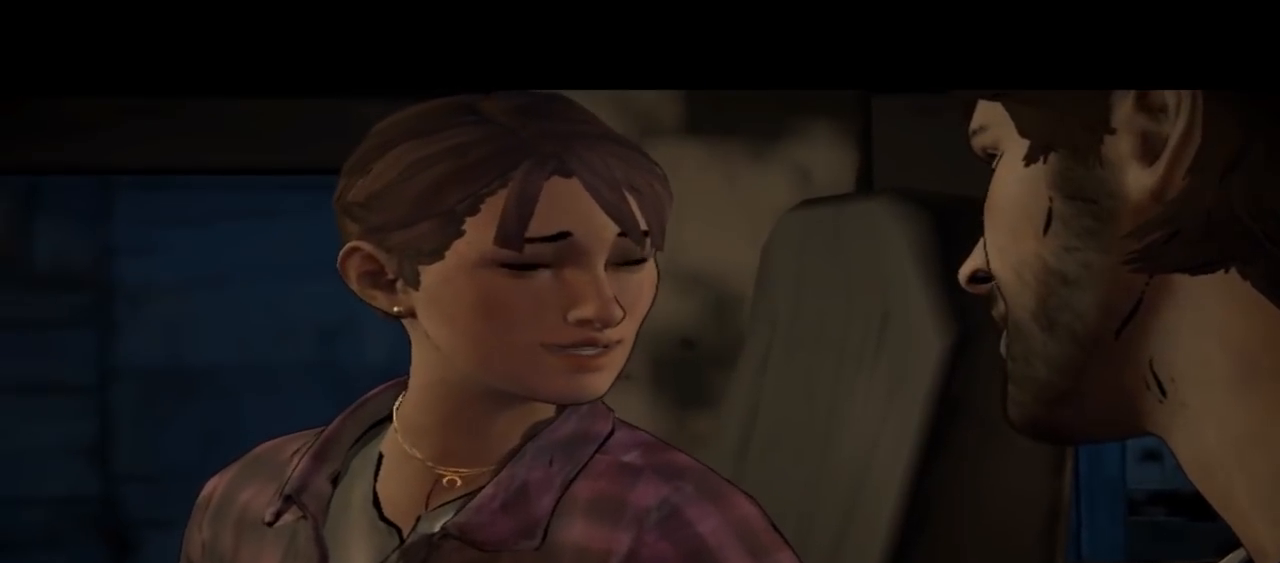
{"buttons": [], "left_stick": "center", "right_stick": "down-right", "events": [[300, "right_stick", "down-right"]]}
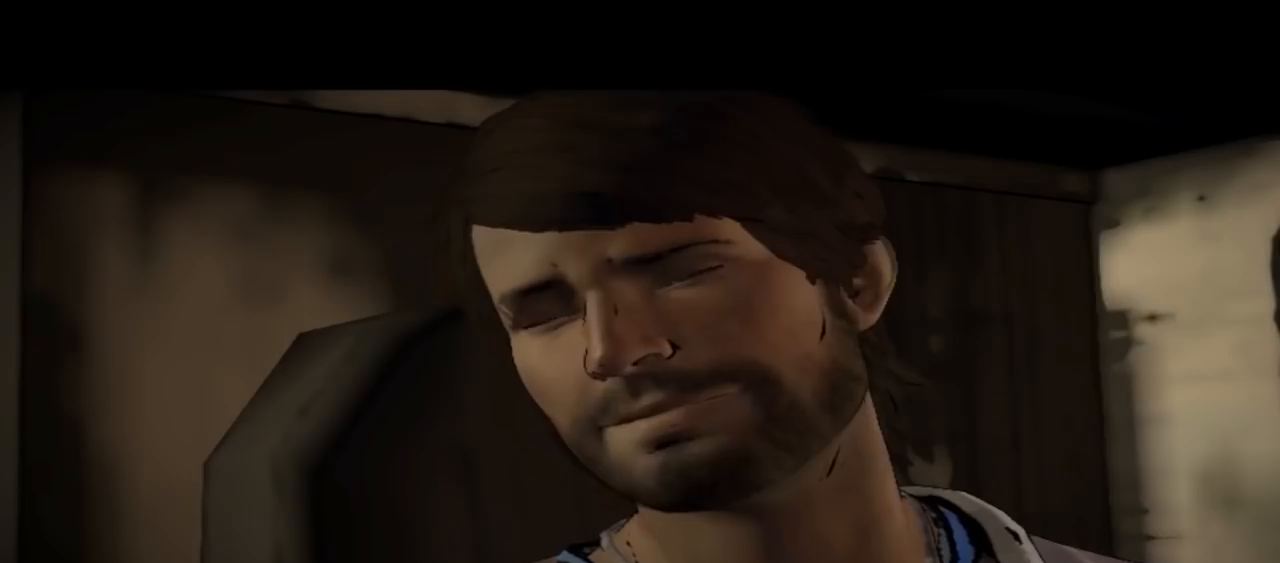
{"buttons": [], "left_stick": "center", "right_stick": "center", "events": [[167, "right_stick", "center"]]}